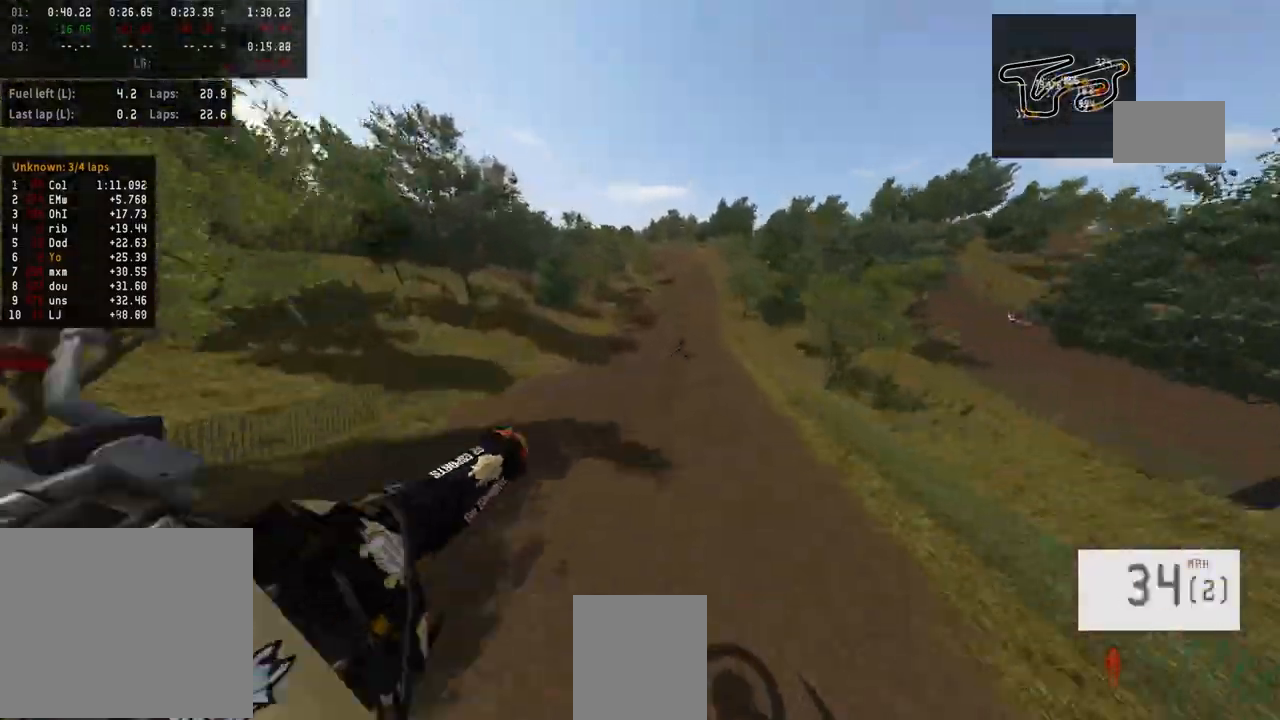
Gameplay with a controller (PlayStation layout); each line is a JSON object with the inputs held at the frame after it (dt_ms = milliseconds from this image to that frame). "events" lists button and stick changes between this image and that frame as [ms after this image, input, new state], when the widget could be followed in between.
{"dt_ms": 1000, "buttons": ["R2"], "left_stick": "center", "right_stick": "center", "events": [[100, "right_stick", "up-right"], [167, "R2", "down"], [167, "left_stick", "center"], [433, "R2", "up"], [433, "right_stick", "center"], [533, "R2", "down"], [667, "R3", "down"], [833, "R3", "up"]]}
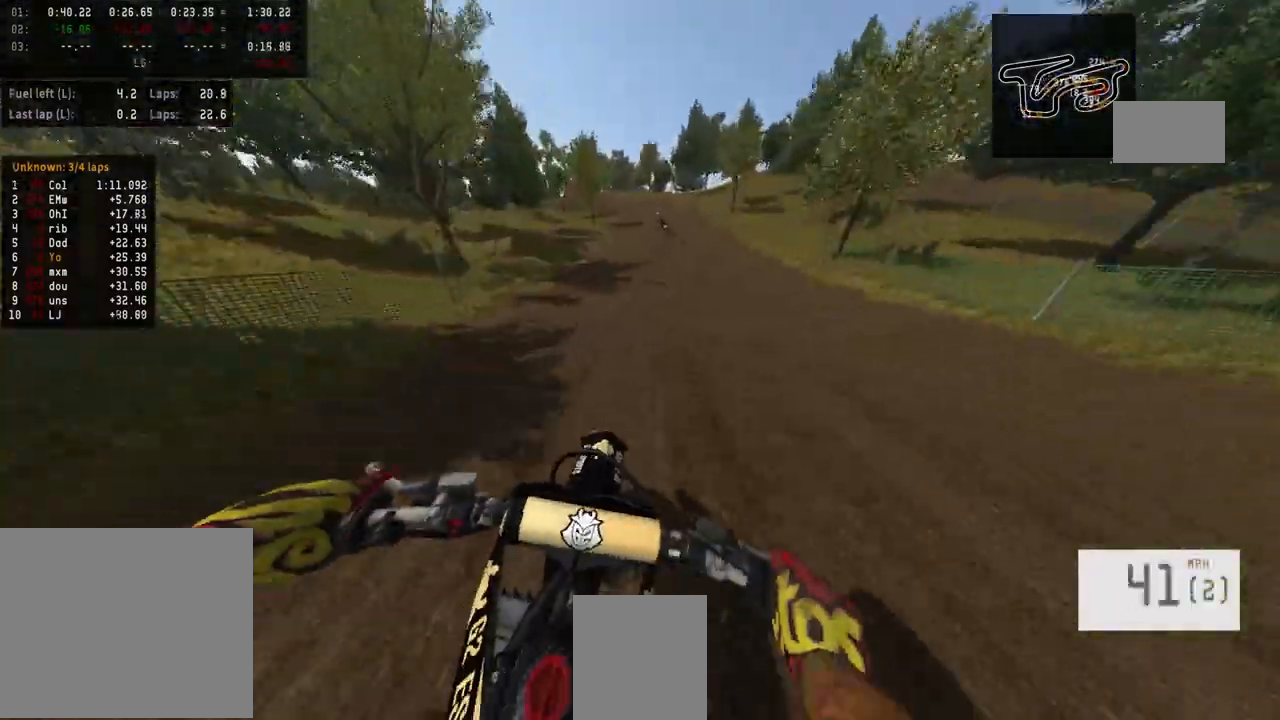
{"dt_ms": 500, "buttons": ["R2"], "left_stick": "center", "right_stick": "center", "events": []}
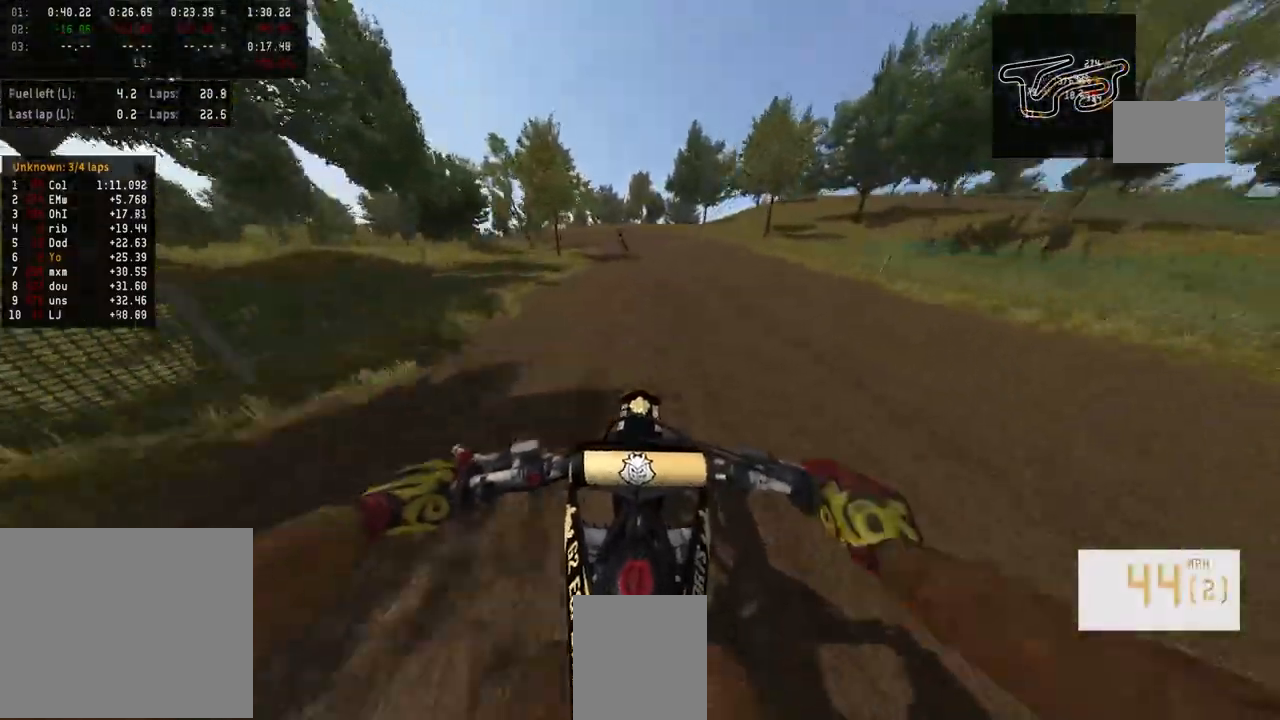
{"dt_ms": 500, "buttons": ["R2"], "left_stick": "center", "right_stick": "center", "events": []}
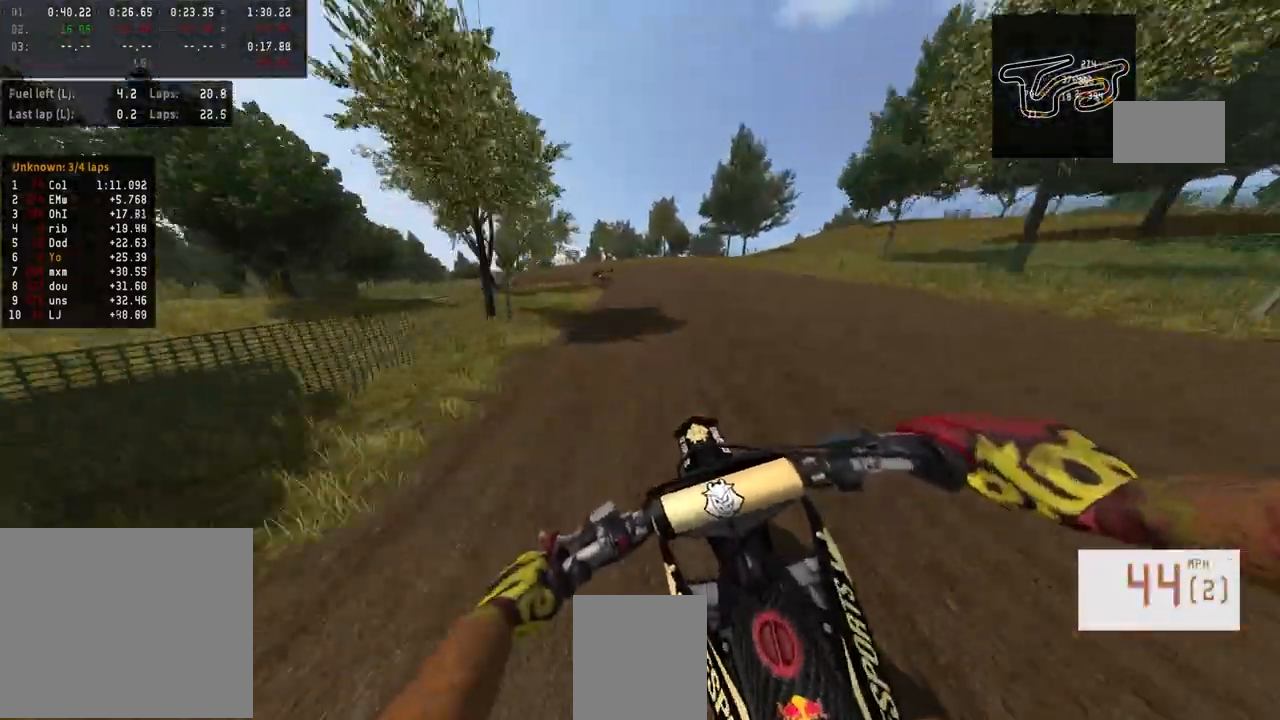
{"dt_ms": 500, "buttons": ["R2"], "left_stick": "center", "right_stick": "center", "events": [[333, "TRIANGLE", "down"], [400, "TRIANGLE", "up"]]}
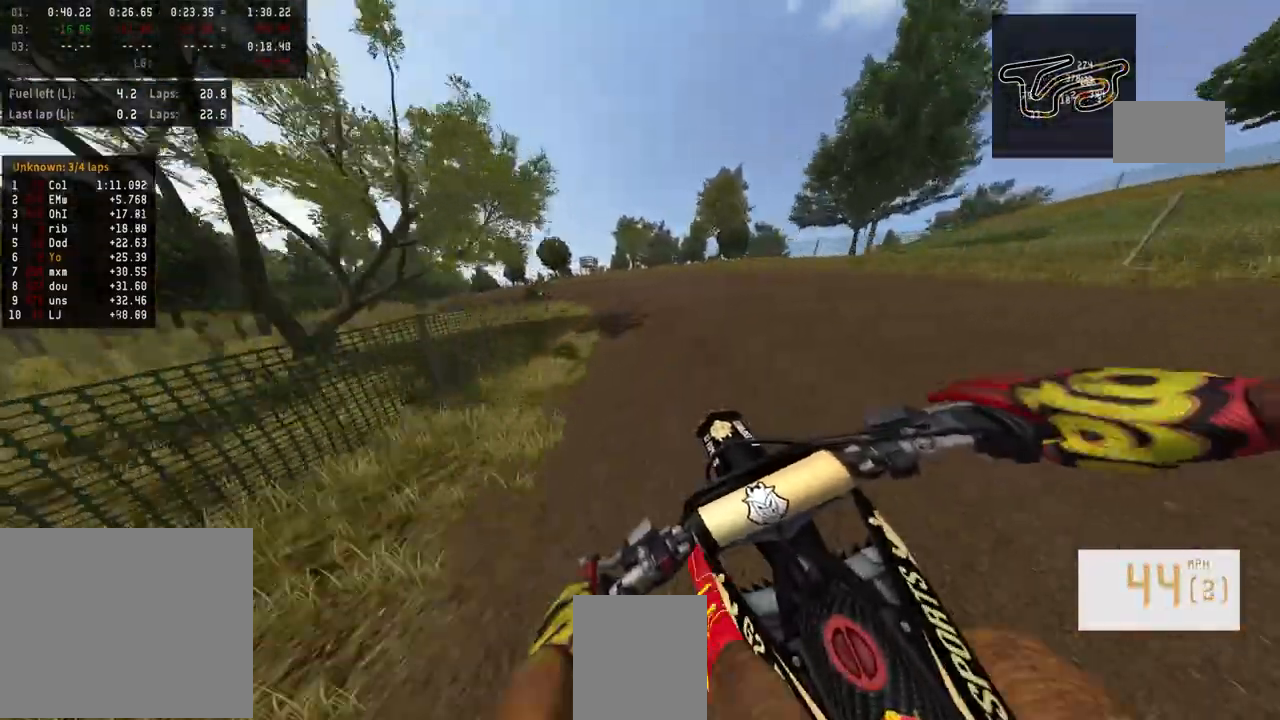
{"dt_ms": 500, "buttons": ["R2"], "left_stick": "left", "right_stick": "center", "events": [[33, "left_stick", "left"], [100, "R2", "up"], [400, "R2", "down"]]}
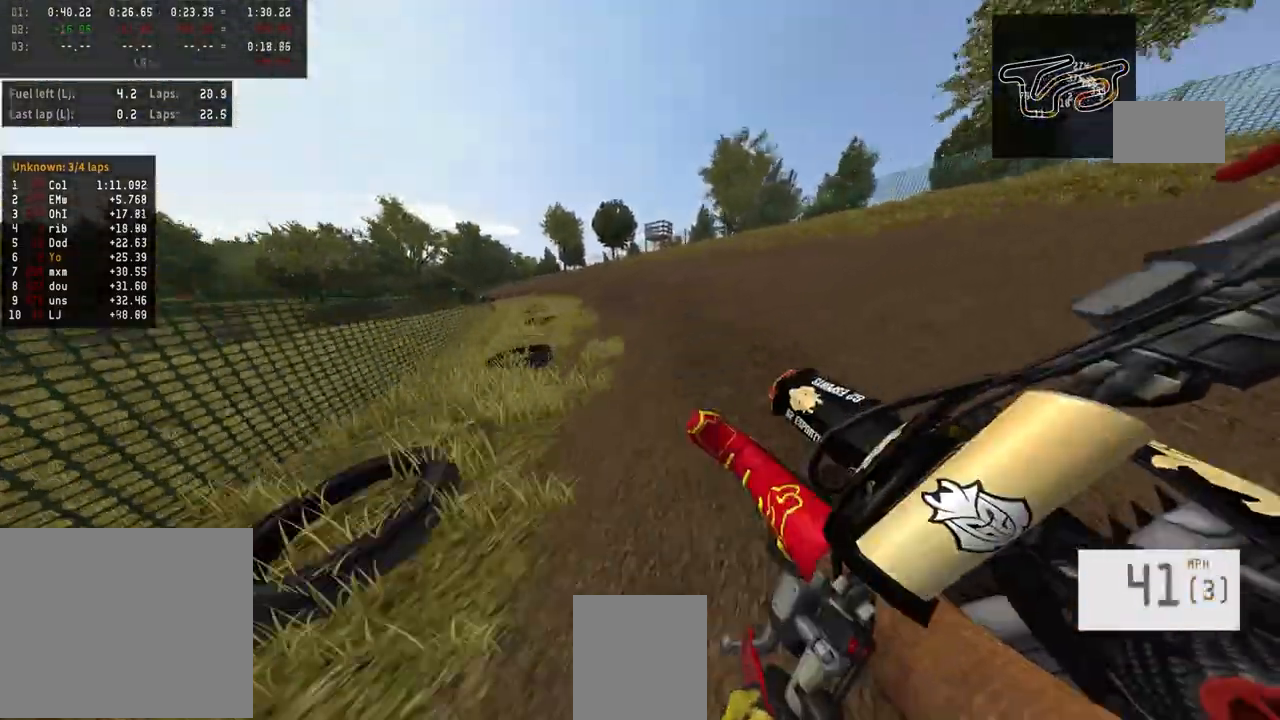
{"dt_ms": 500, "buttons": [], "left_stick": "left", "right_stick": "center", "events": [[433, "R2", "up"]]}
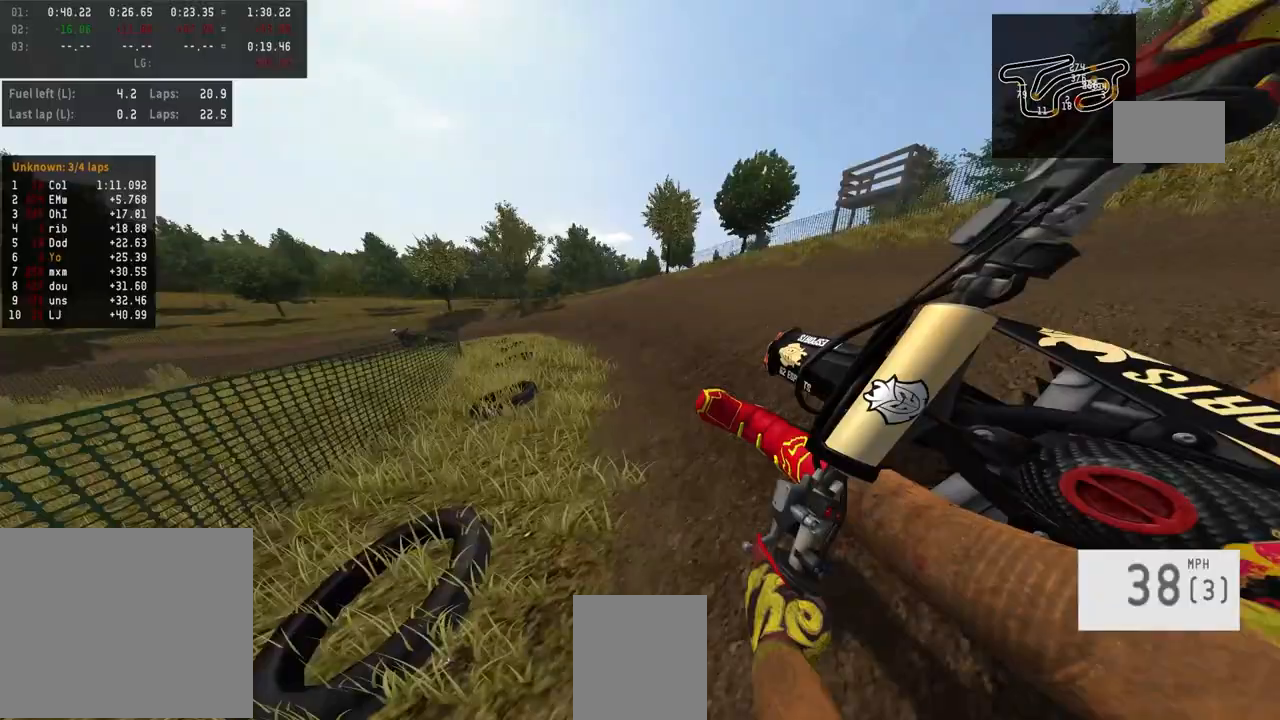
{"dt_ms": 500, "buttons": ["R2"], "left_stick": "left", "right_stick": "center", "events": [[333, "R2", "down"]]}
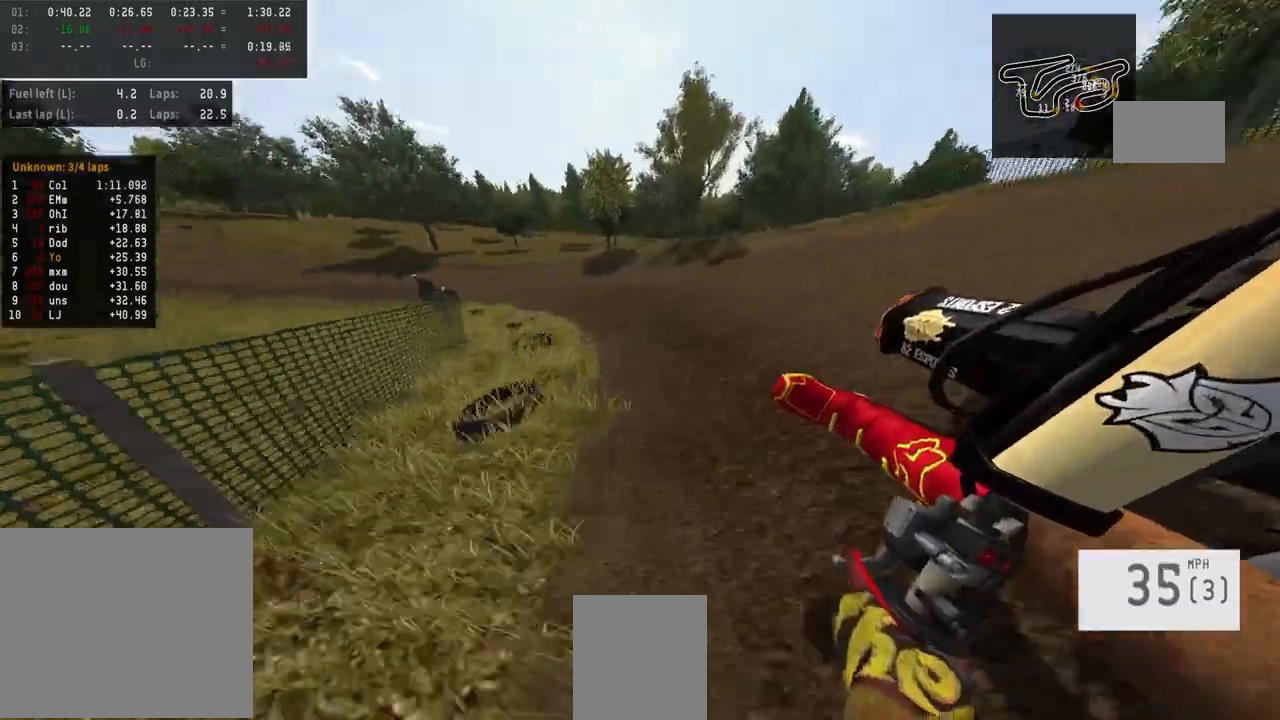
{"dt_ms": 500, "buttons": ["R2"], "left_stick": "center", "right_stick": "center", "events": [[467, "left_stick", "center"]]}
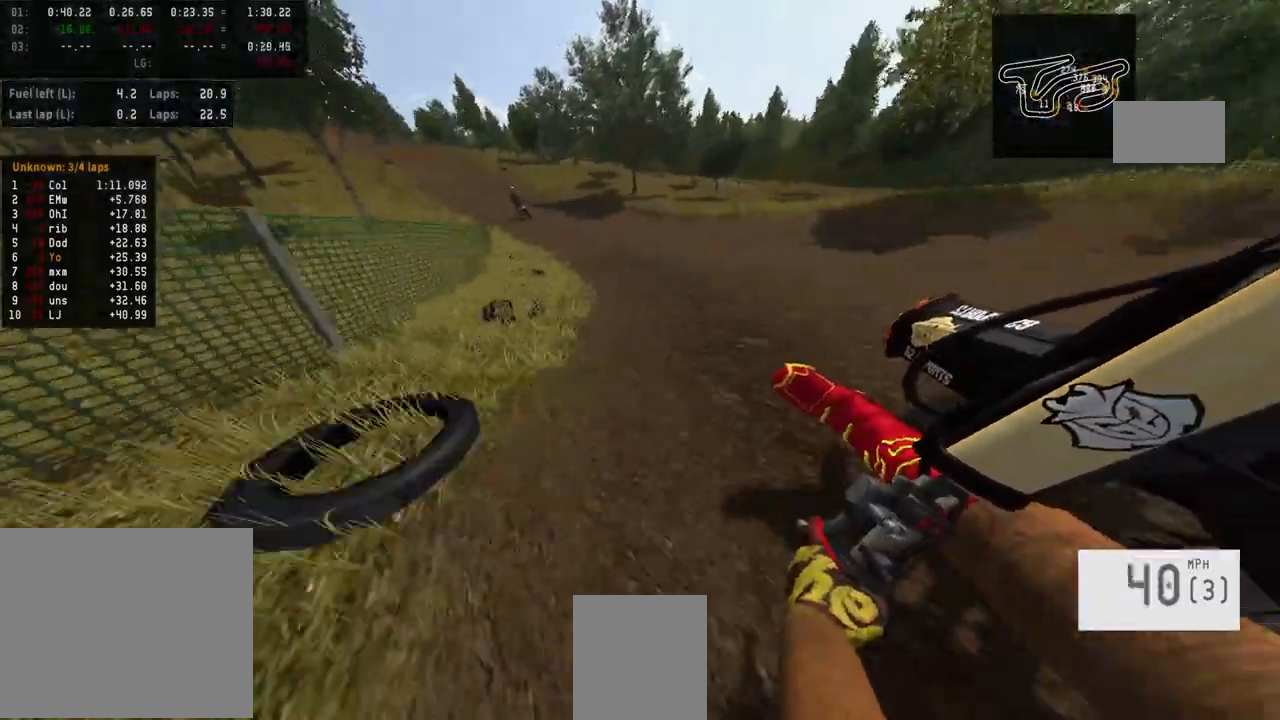
{"dt_ms": 500, "buttons": ["R2"], "left_stick": "center", "right_stick": "center", "events": [[333, "left_stick", "left"], [467, "left_stick", "center"]]}
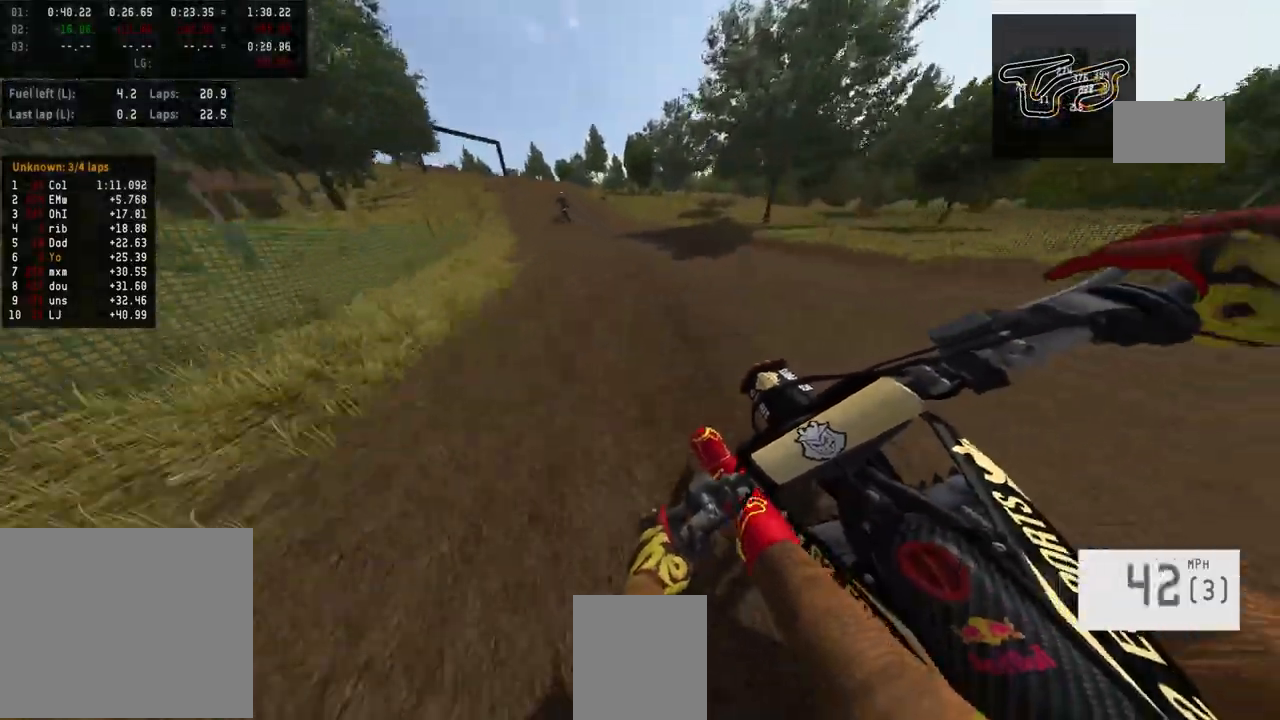
{"dt_ms": 500, "buttons": ["R2"], "left_stick": "center", "right_stick": "center", "events": []}
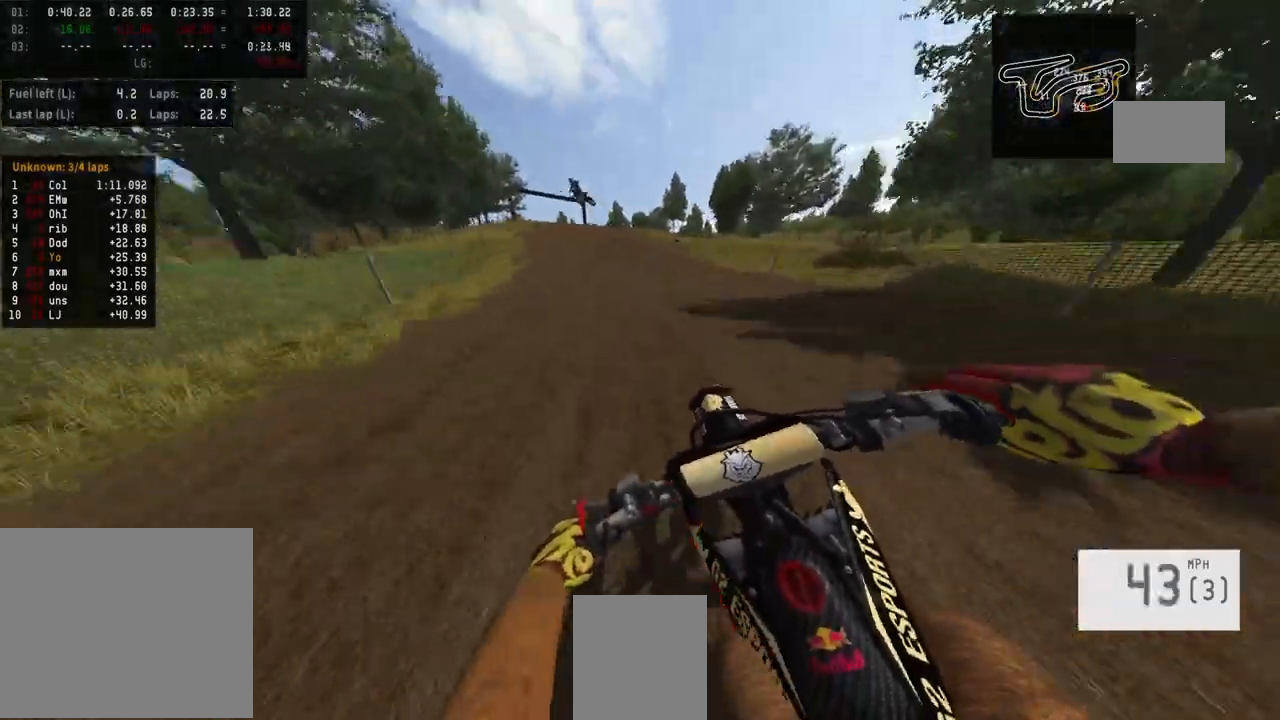
{"dt_ms": 500, "buttons": ["R2"], "left_stick": "center", "right_stick": "center", "events": [[233, "left_stick", "left"], [300, "left_stick", "center"], [367, "R3", "down"], [467, "R3", "up"]]}
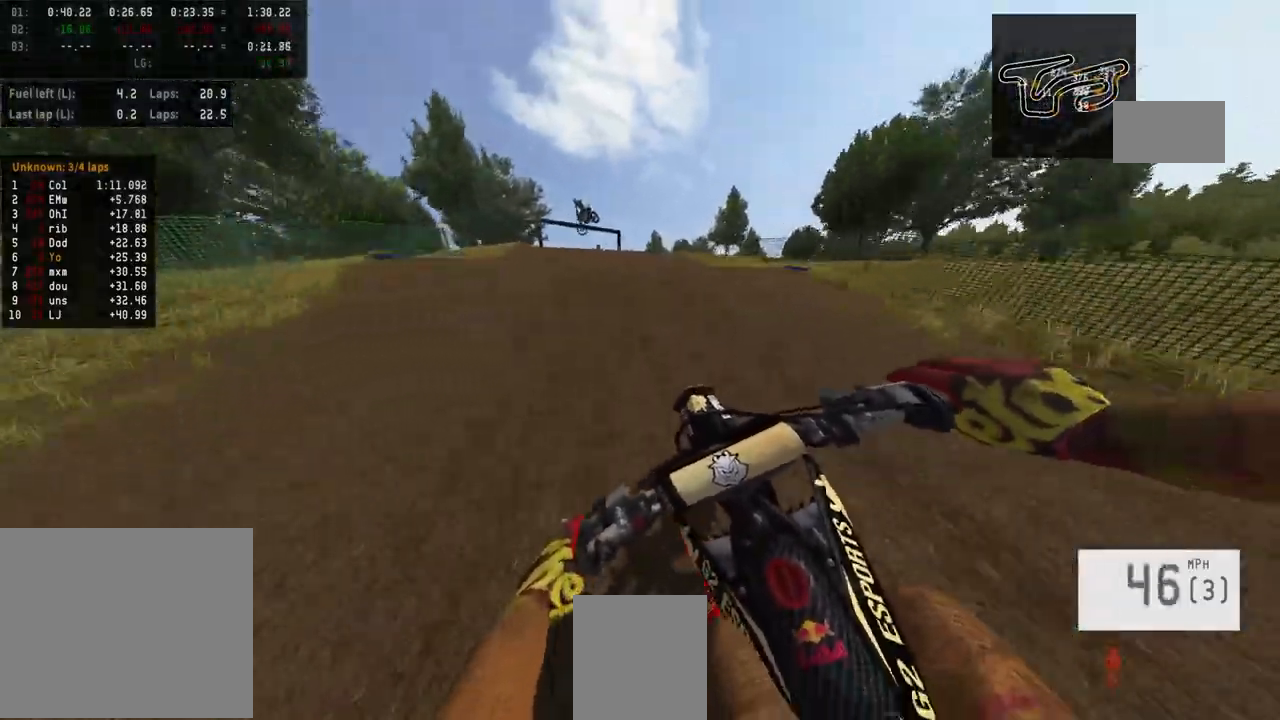
{"dt_ms": 500, "buttons": ["R2"], "left_stick": "center", "right_stick": "up", "events": [[200, "R2", "up"], [400, "R2", "down"], [400, "right_stick", "up"]]}
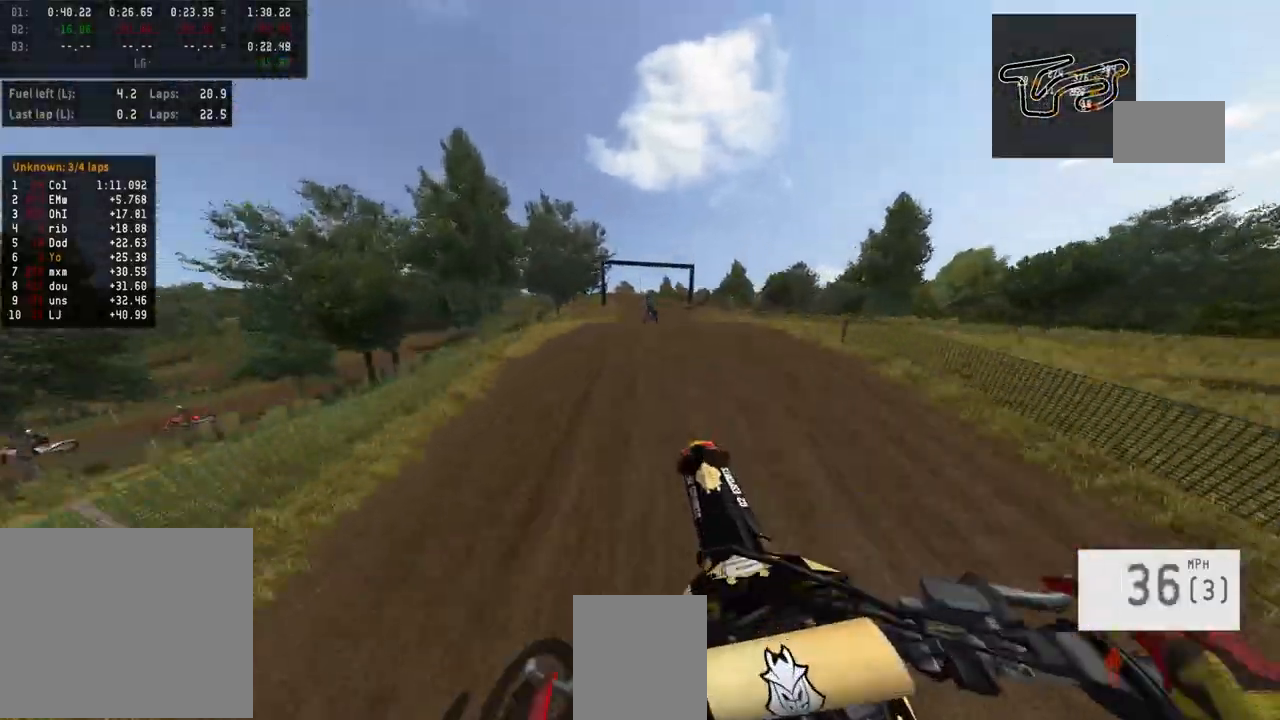
{"dt_ms": 500, "buttons": ["R2"], "left_stick": "center", "right_stick": "up", "events": []}
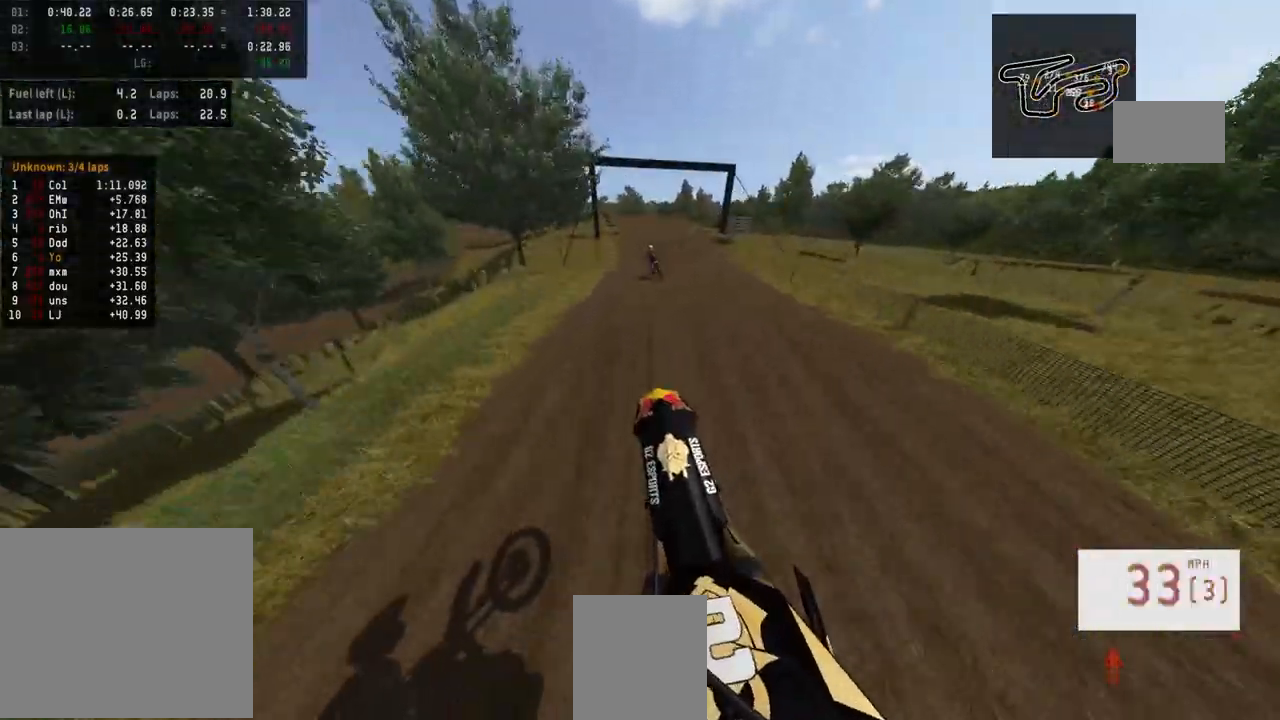
{"dt_ms": 500, "buttons": ["R2"], "left_stick": "center", "right_stick": "center", "events": [[500, "right_stick", "center"]]}
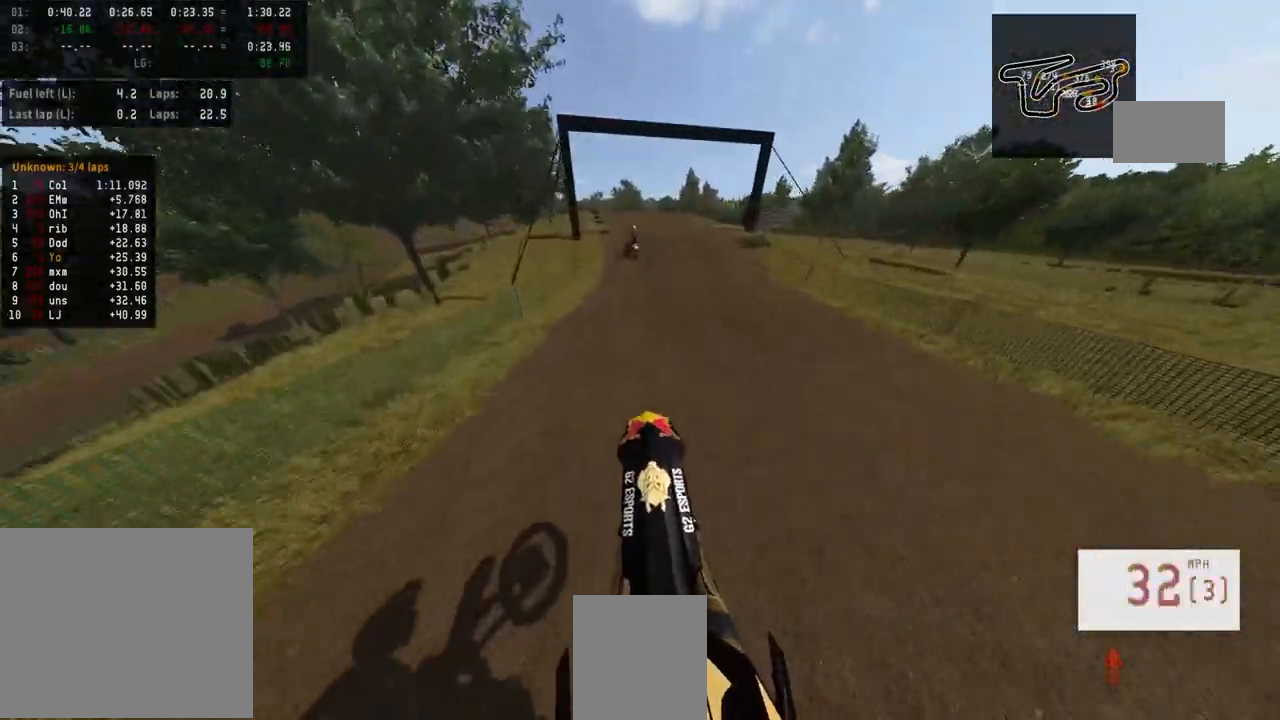
{"dt_ms": 500, "buttons": ["R2"], "left_stick": "center", "right_stick": "center", "events": [[200, "R3", "down"], [267, "R3", "up"]]}
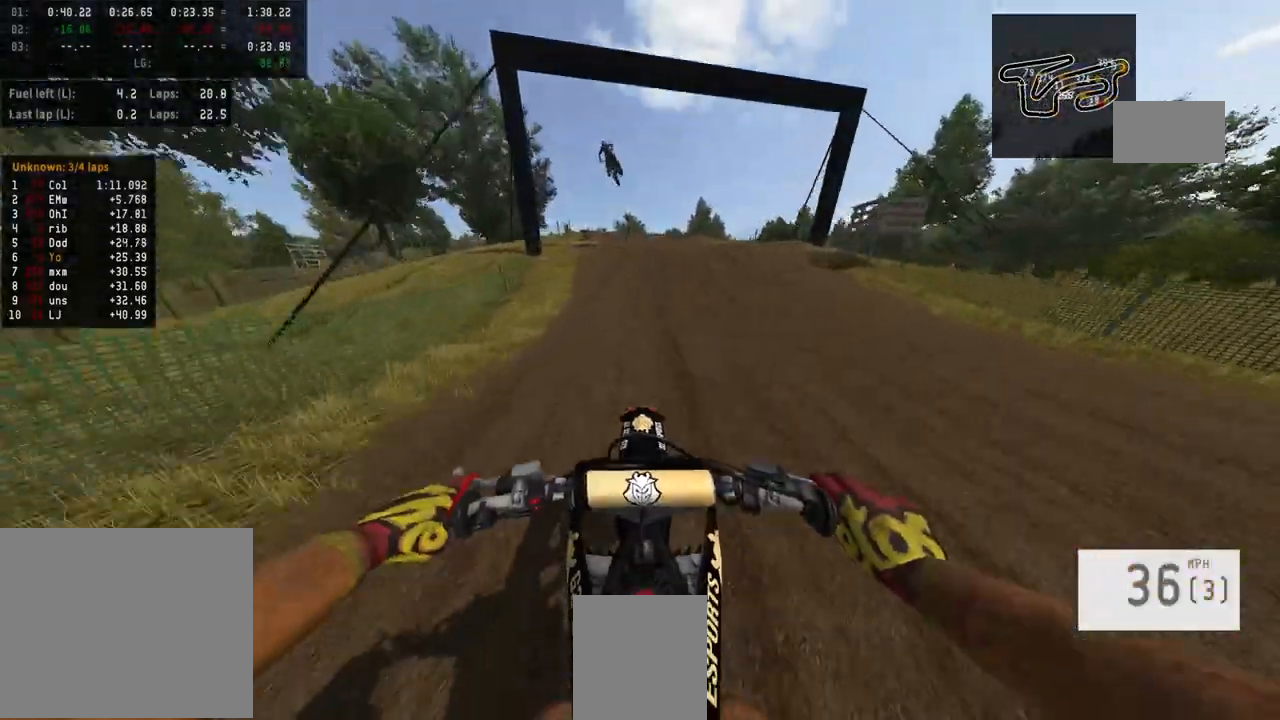
{"dt_ms": 500, "buttons": ["R2"], "left_stick": "center", "right_stick": "up", "events": [[267, "R3", "down"], [367, "R3", "up"], [400, "right_stick", "up"]]}
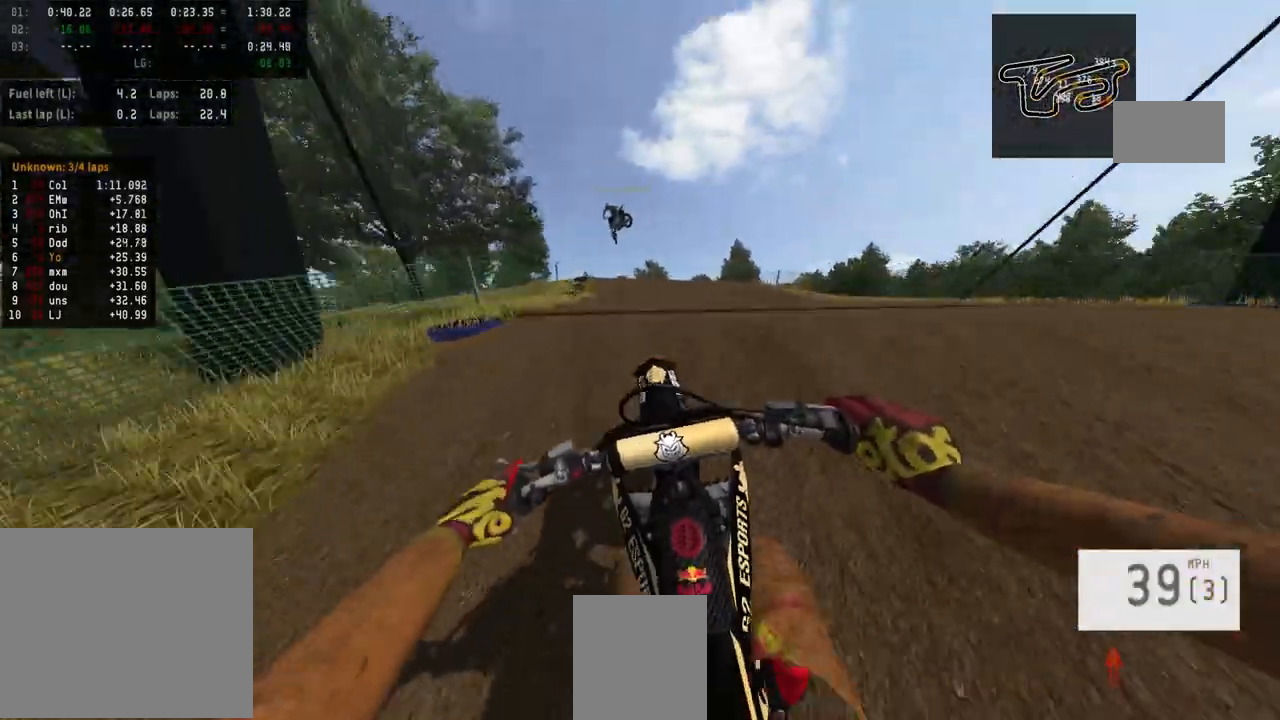
{"dt_ms": 500, "buttons": [], "left_stick": "center", "right_stick": "up", "events": [[333, "R2", "up"]]}
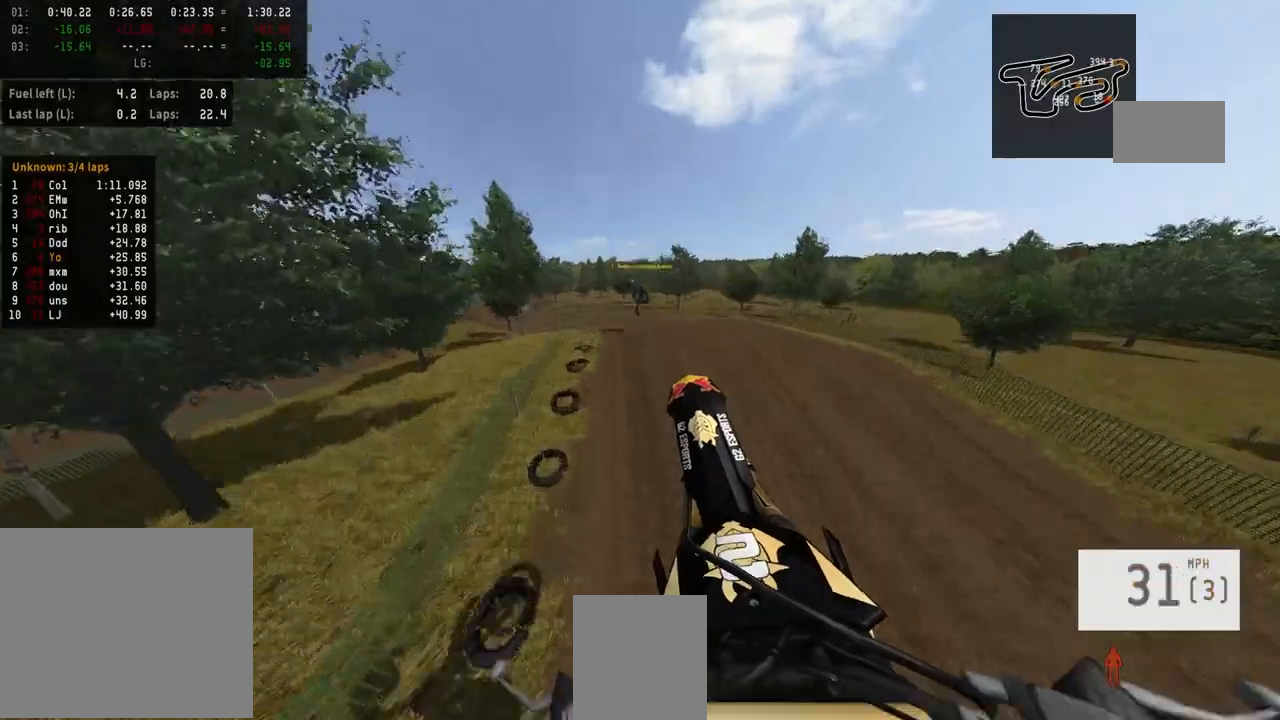
{"dt_ms": 500, "buttons": ["R2"], "left_stick": "center", "right_stick": "up", "events": [[467, "R2", "down"]]}
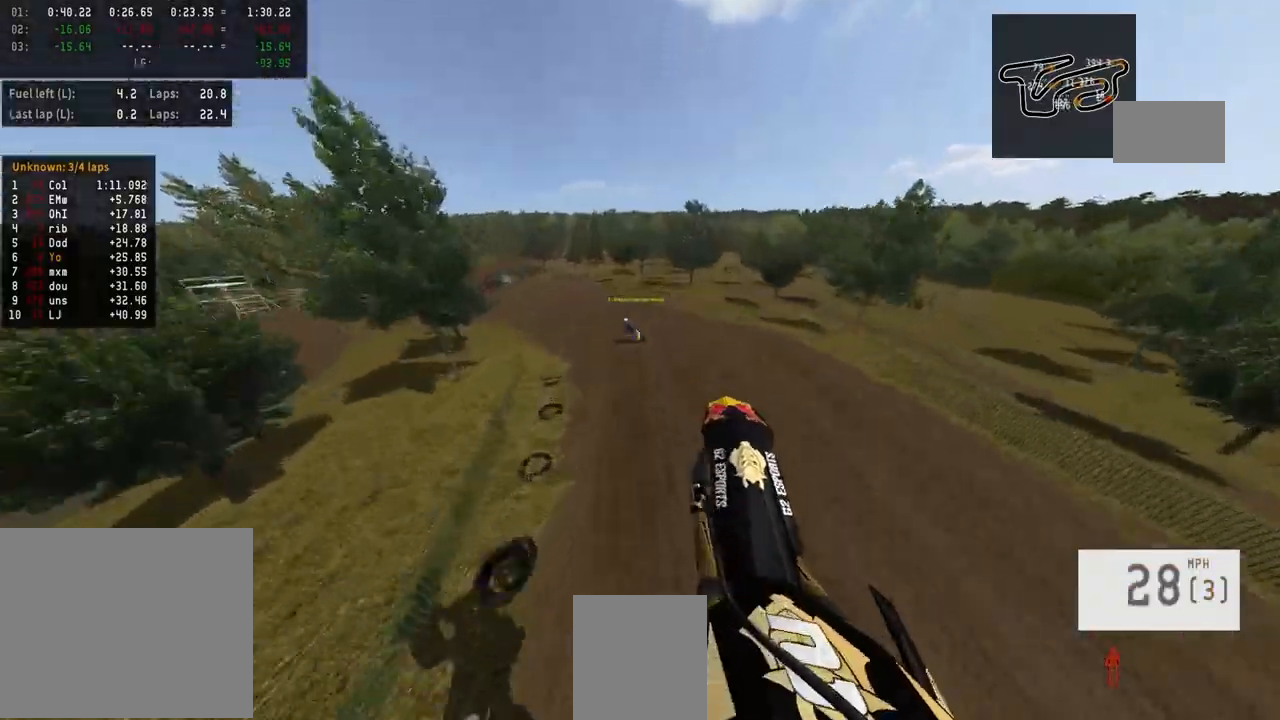
{"dt_ms": 500, "buttons": ["R2"], "left_stick": "center", "right_stick": "up", "events": [[267, "R2", "up"], [367, "R2", "down"]]}
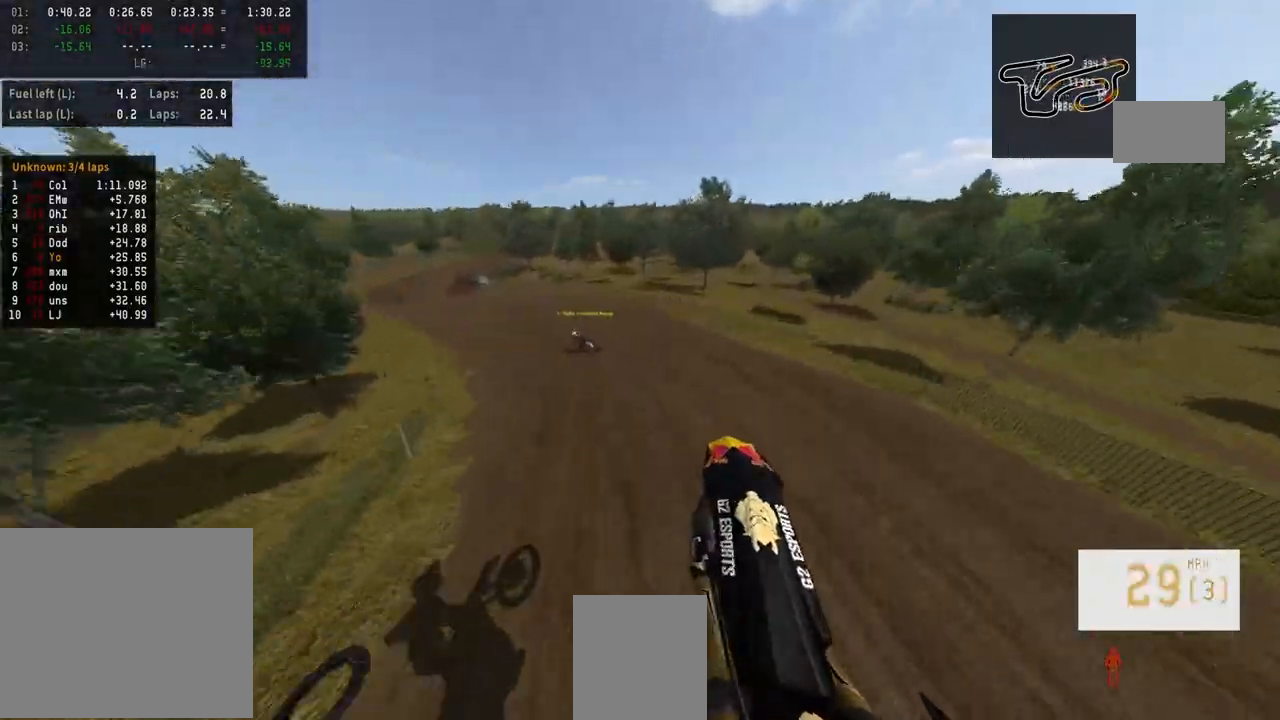
{"dt_ms": 500, "buttons": ["R2", "R3"], "left_stick": "left", "right_stick": "center", "events": [[400, "left_stick", "left"], [400, "right_stick", "center"], [500, "R3", "down"]]}
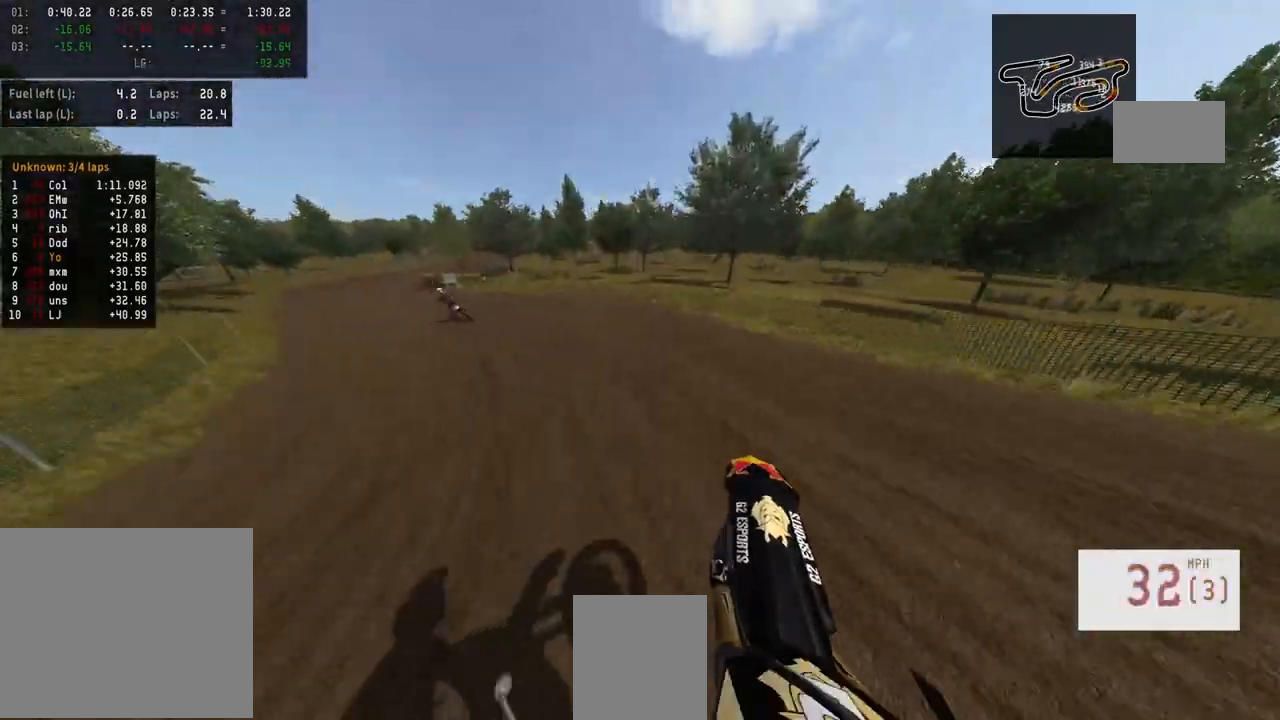
{"dt_ms": 500, "buttons": ["R2"], "left_stick": "left", "right_stick": "center", "events": [[100, "R3", "up"]]}
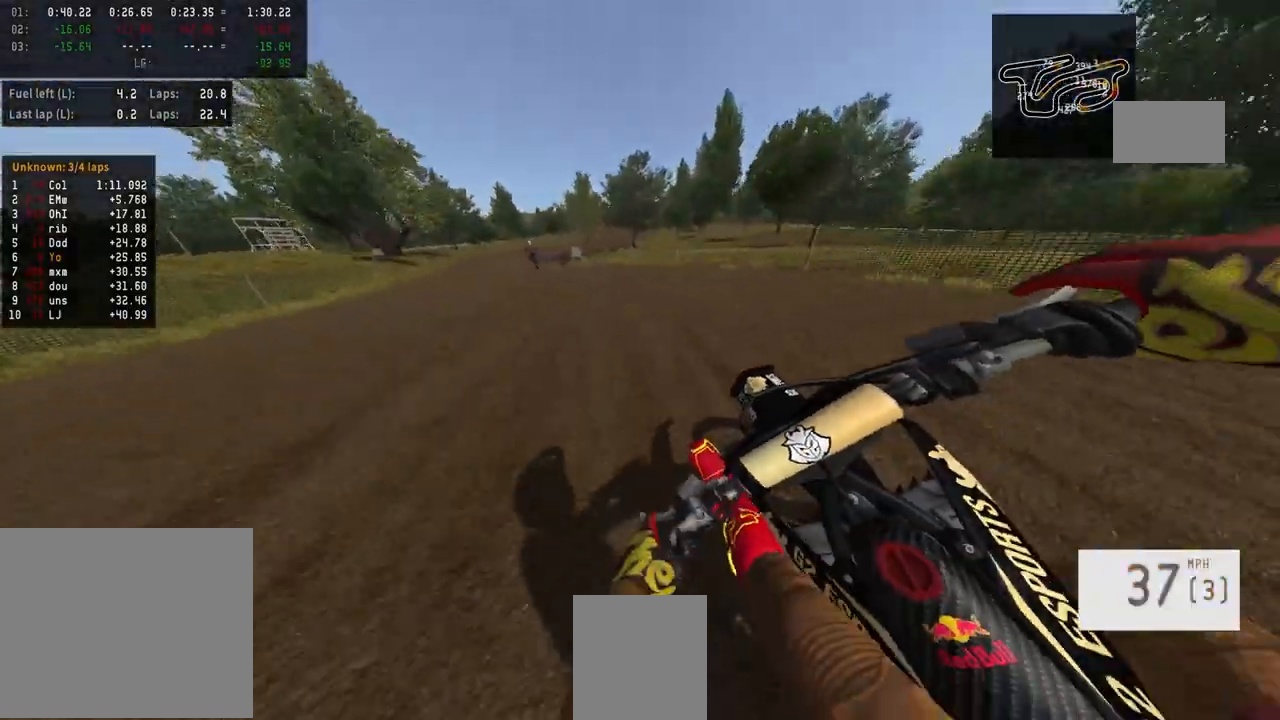
{"dt_ms": 500, "buttons": ["R2"], "left_stick": "left", "right_stick": "center", "events": []}
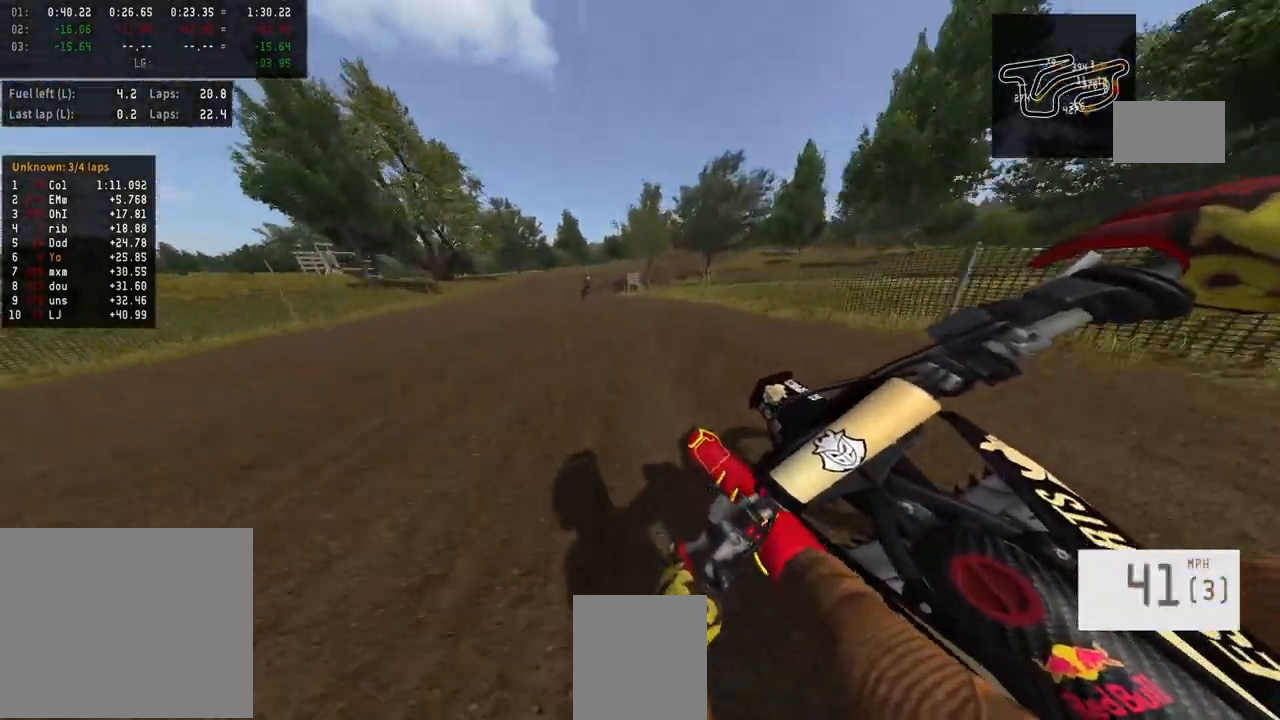
{"dt_ms": 500, "buttons": ["R2"], "left_stick": "left", "right_stick": "center", "events": [[33, "left_stick", "center"], [367, "left_stick", "left"]]}
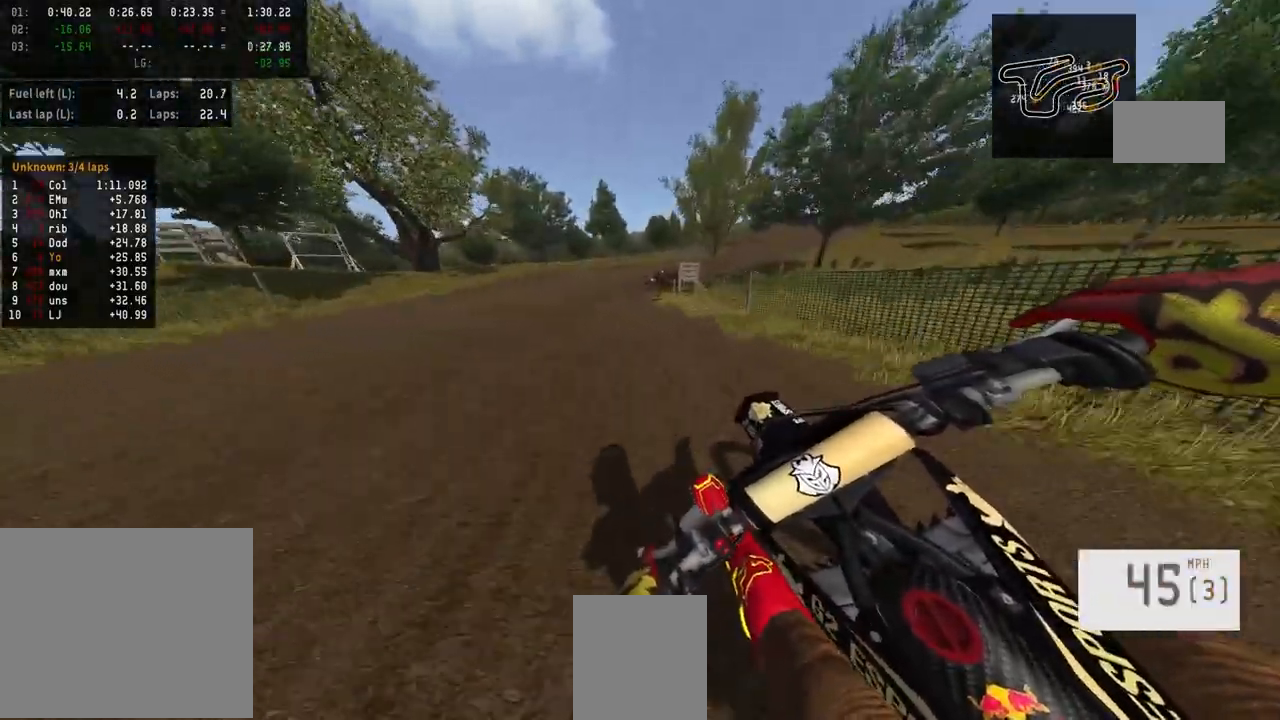
{"dt_ms": 500, "buttons": [], "left_stick": "right", "right_stick": "center", "events": [[67, "left_stick", "center"], [133, "R2", "up"], [200, "left_stick", "right"]]}
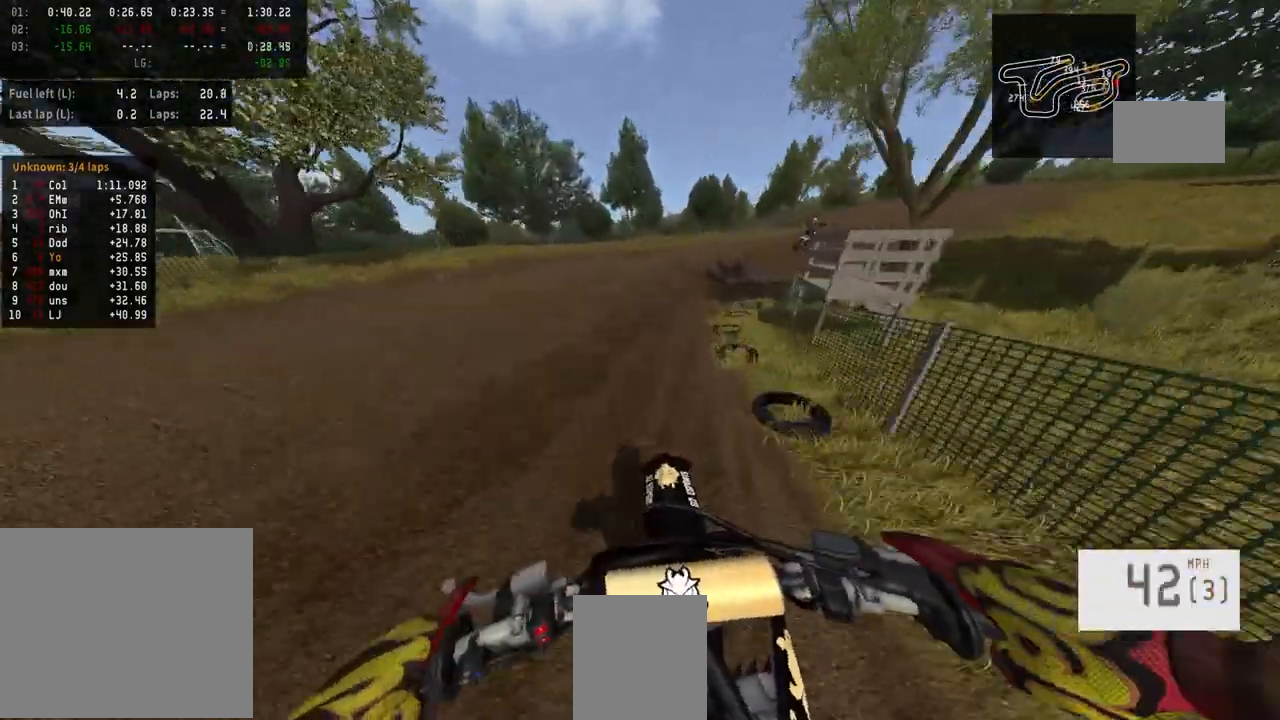
{"dt_ms": 500, "buttons": ["R2"], "left_stick": "center", "right_stick": "center", "events": [[167, "R3", "down"], [233, "R3", "up"], [267, "R2", "down"], [267, "left_stick", "center"]]}
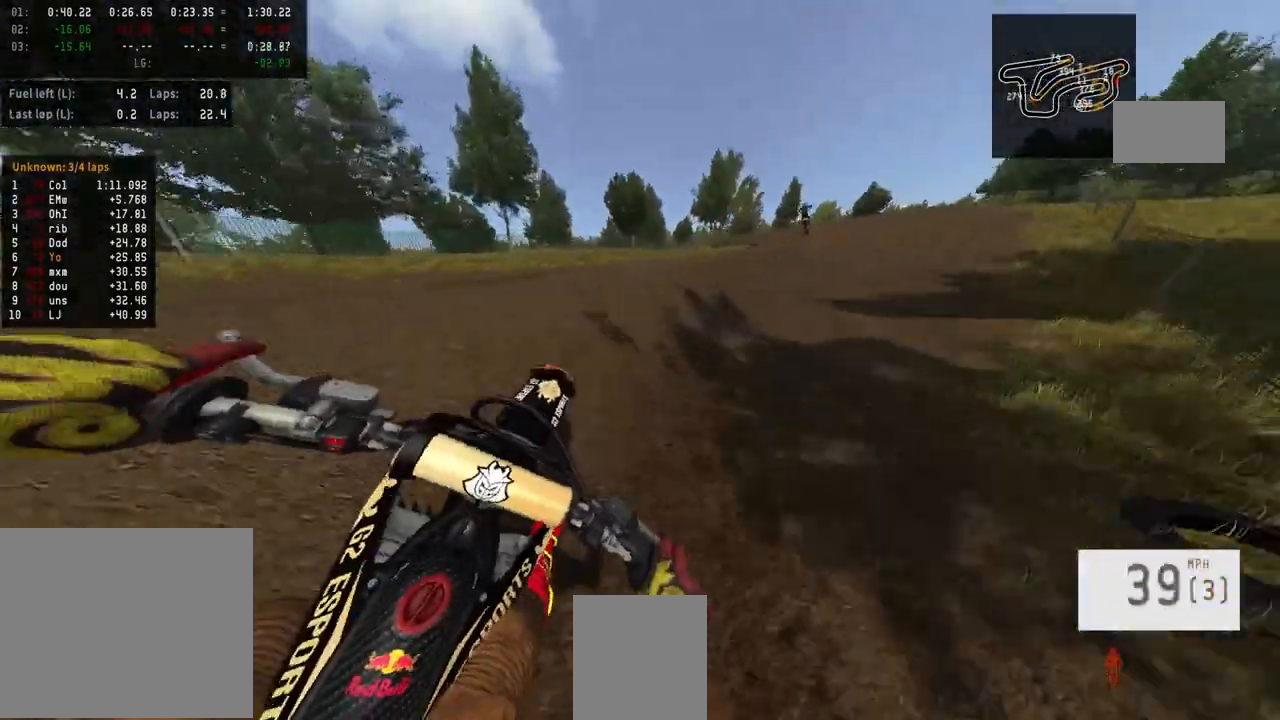
{"dt_ms": 500, "buttons": [], "left_stick": "left", "right_stick": "up", "events": [[67, "left_stick", "right"], [200, "R2", "up"], [267, "left_stick", "center"], [433, "left_stick", "left"], [433, "right_stick", "up"]]}
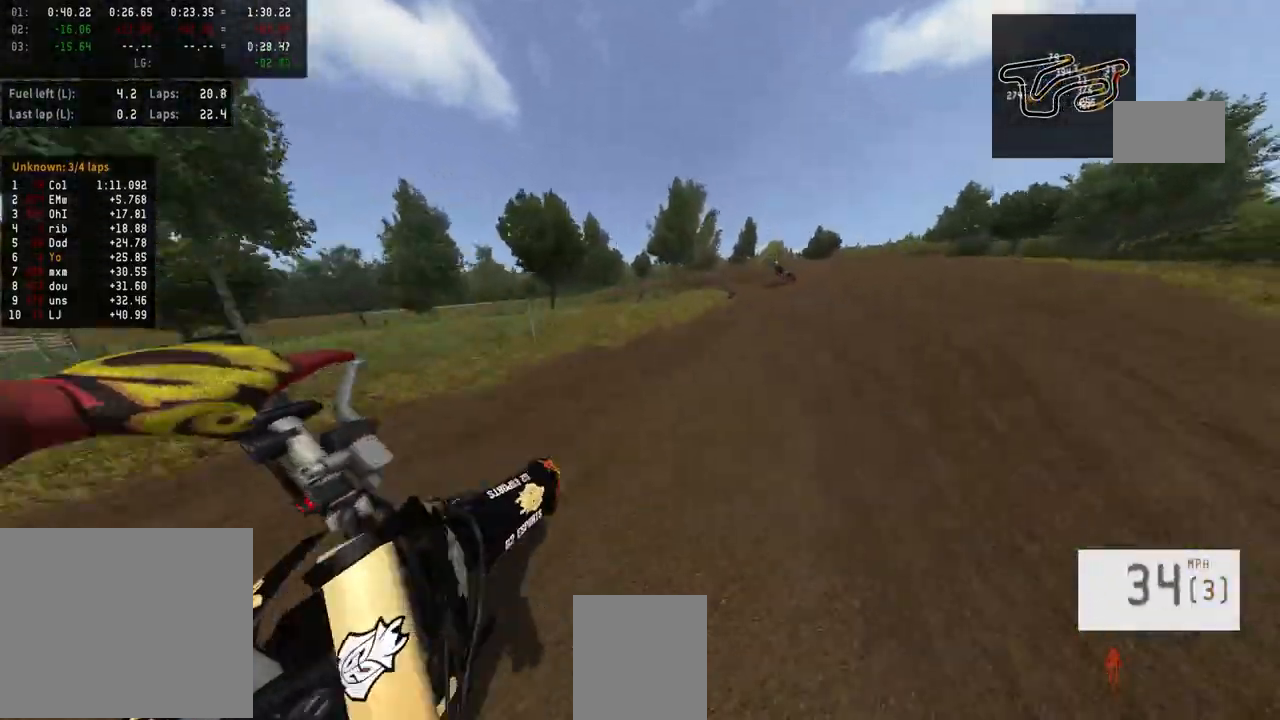
{"dt_ms": 500, "buttons": [], "left_stick": "center", "right_stick": "center", "events": [[100, "left_stick", "center"], [233, "left_stick", "right"], [333, "right_stick", "center"], [500, "left_stick", "center"]]}
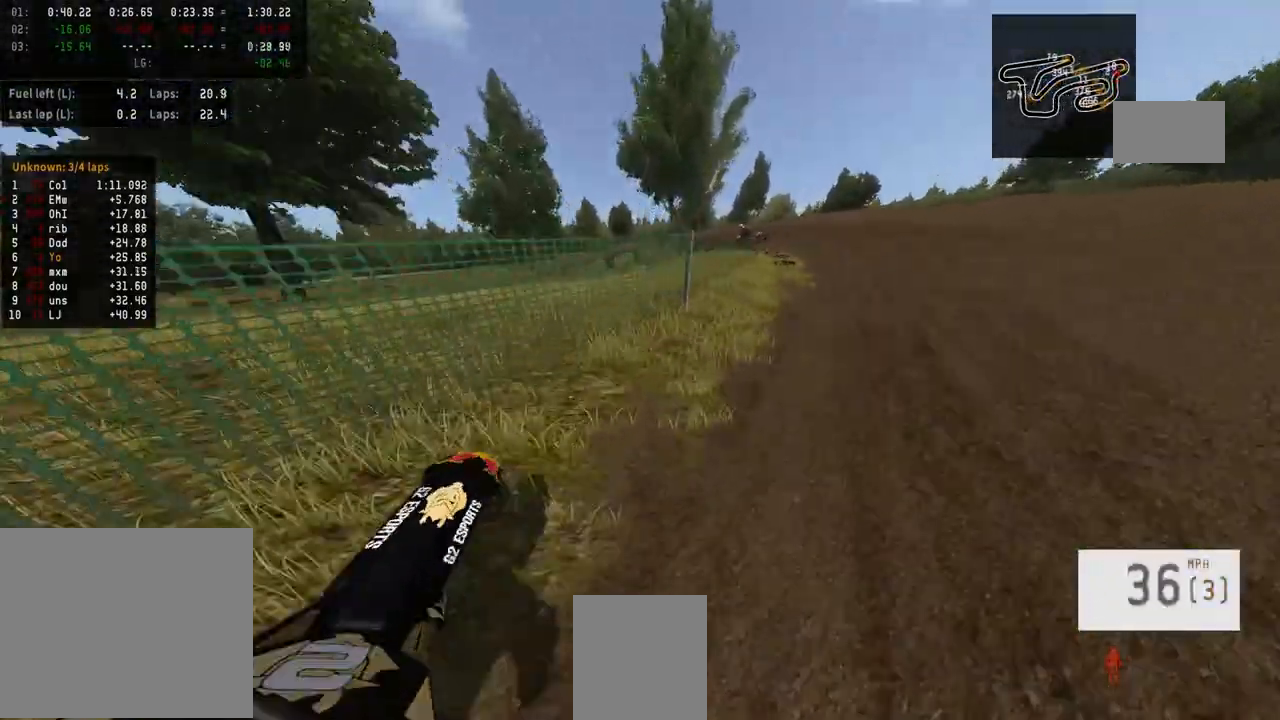
{"dt_ms": 500, "buttons": [], "left_stick": "center", "right_stick": "center", "events": [[33, "left_stick", "right"], [167, "left_stick", "center"]]}
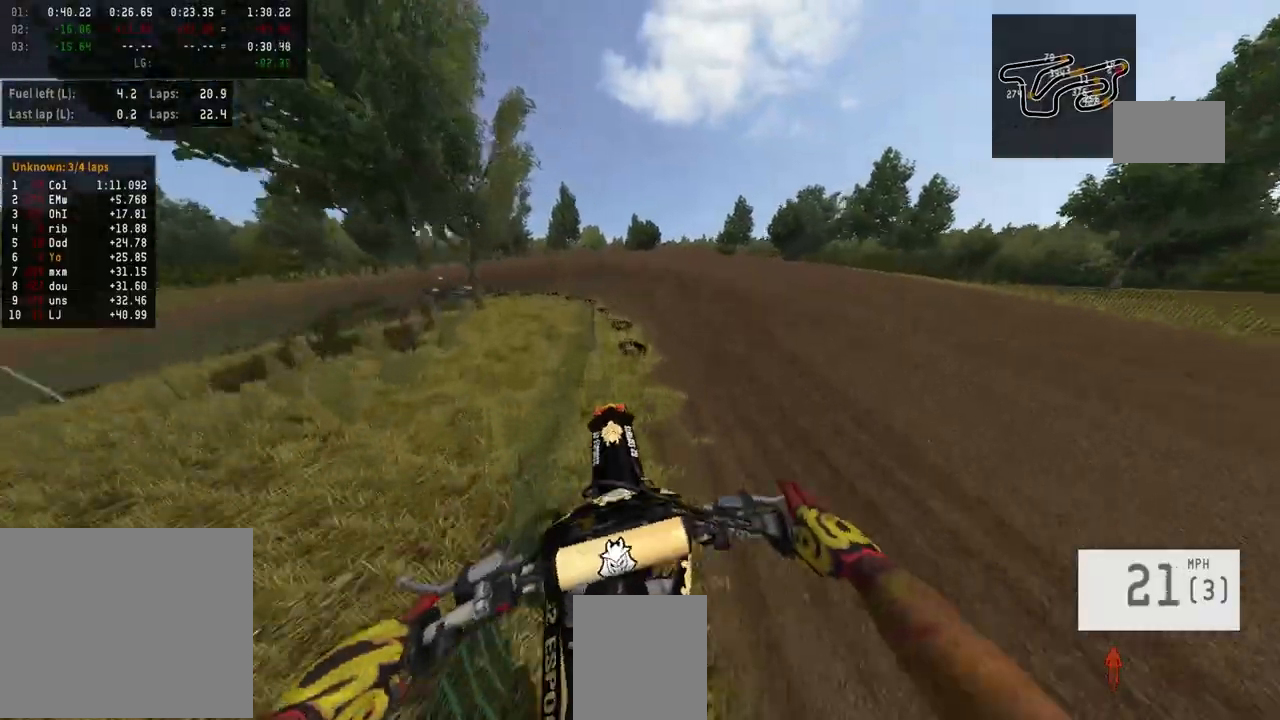
{"dt_ms": 500, "buttons": [], "left_stick": "center", "right_stick": "up", "events": [[67, "left_stick", "right"], [333, "left_stick", "center"], [333, "right_stick", "up"]]}